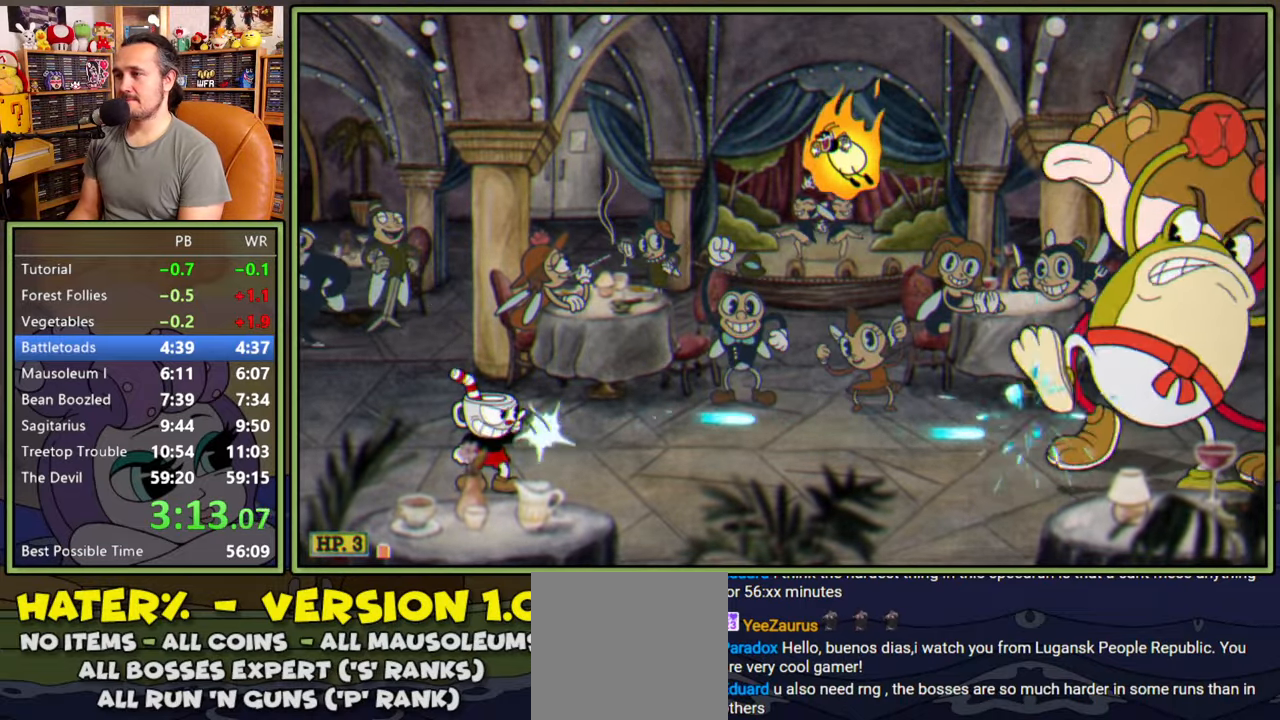
Gameplay with a controller (Xbox layout); each line is a JSON object with the inputs held at the frame after it. "events" lists button and stick changes between this image and that frame as [ms after this image, input, new state], when the widget could be followed in between. Not read: left_stick.
{"buttons": ["L1"], "right_stick": "center", "events": []}
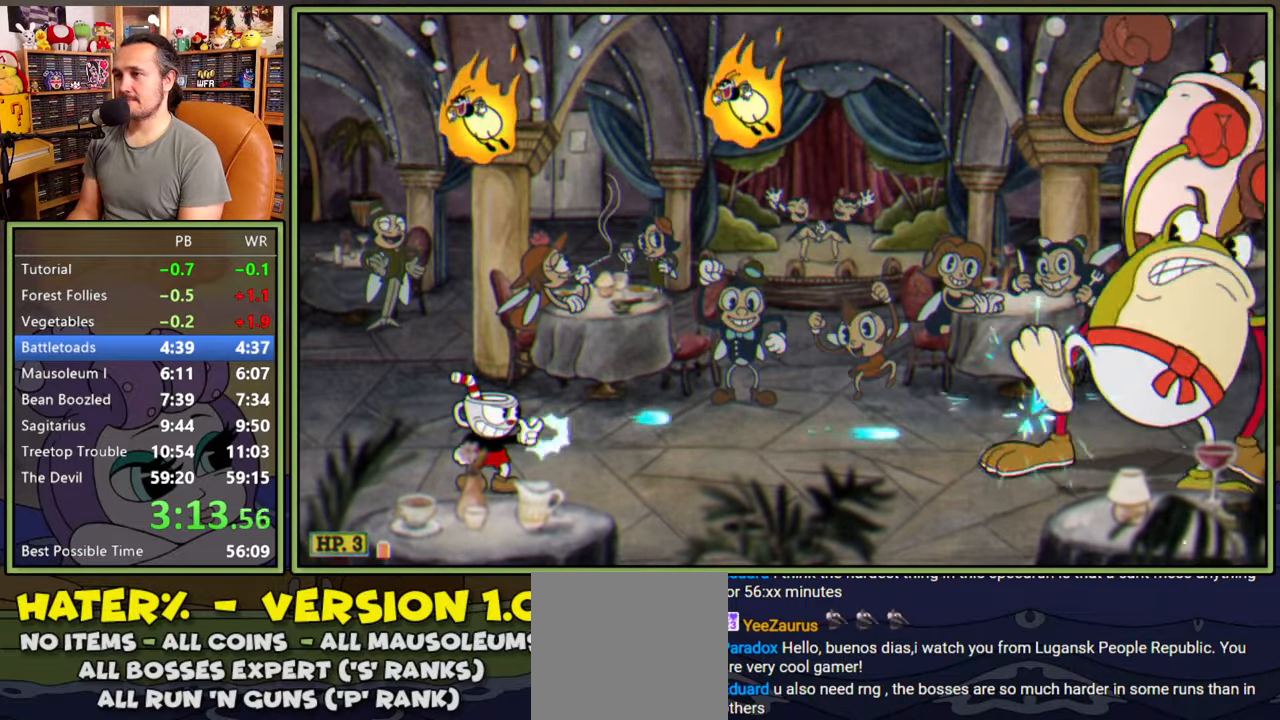
{"buttons": ["L1"], "right_stick": "center", "events": []}
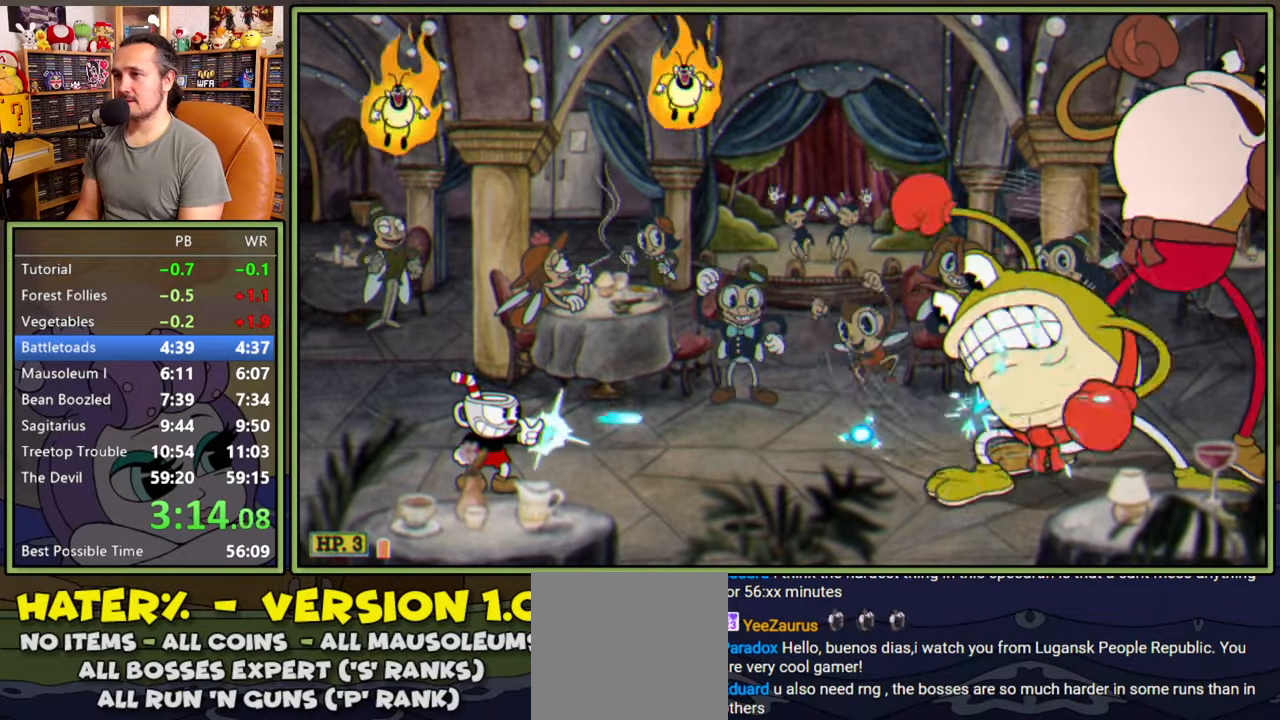
{"buttons": ["L1", "DPAD_UP"], "right_stick": "center", "events": [[216, "DPAD_LEFT", "down"], [350, "DPAD_UP", "down"], [366, "DPAD_LEFT", "up"]]}
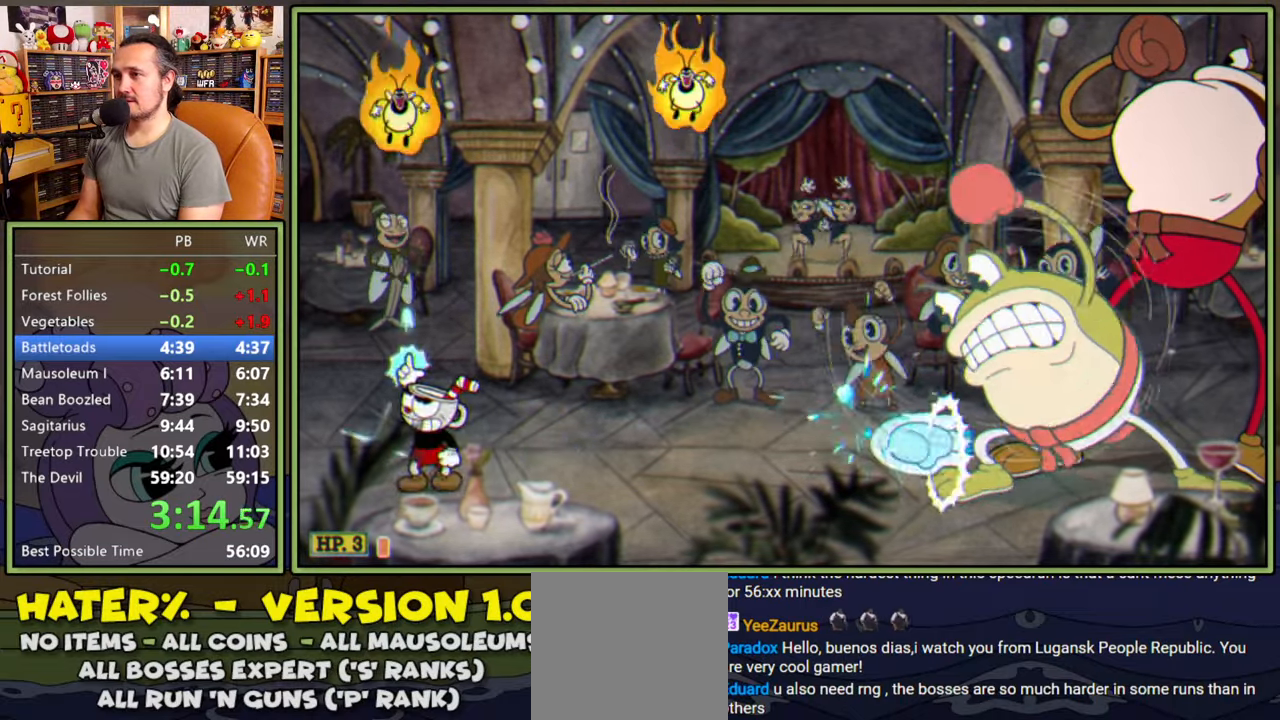
{"buttons": ["A", "L1"], "right_stick": "center", "events": [[33, "DPAD_LEFT", "down"], [50, "DPAD_UP", "up"], [66, "DPAD_DOWN", "down"], [150, "DPAD_LEFT", "up"], [166, "DPAD_RIGHT", "down"], [183, "DPAD_DOWN", "up"], [250, "DPAD_RIGHT", "up"], [433, "A", "down"]]}
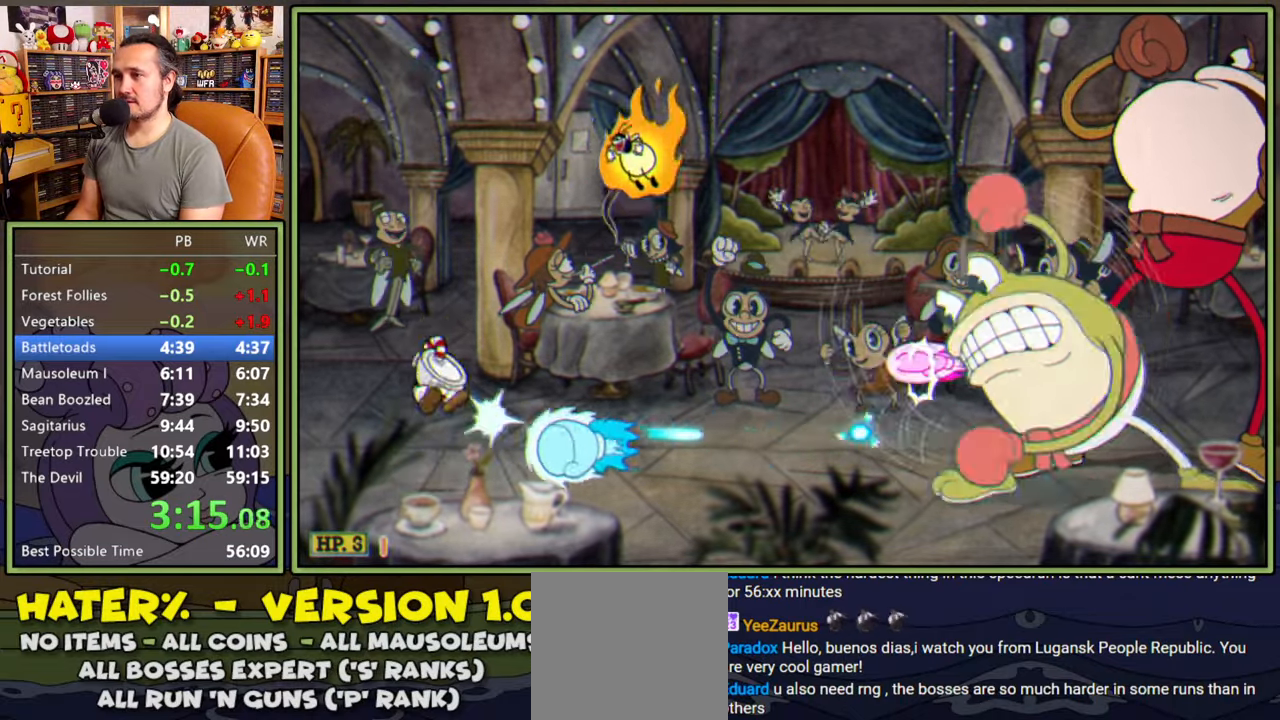
{"buttons": ["A", "L1"], "right_stick": "center", "events": [[166, "A", "up"], [333, "DPAD_RIGHT", "down"], [400, "A", "down"], [483, "DPAD_RIGHT", "up"]]}
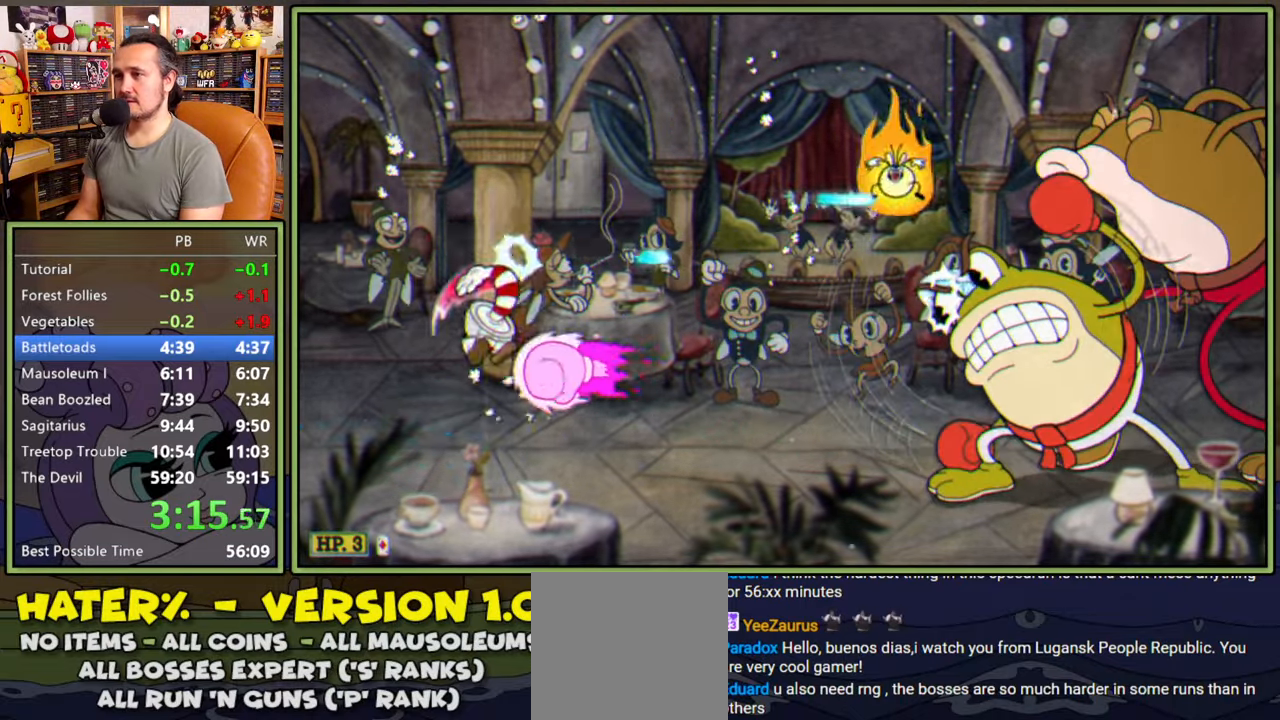
{"buttons": ["L1"], "right_stick": "center", "events": [[200, "A", "up"]]}
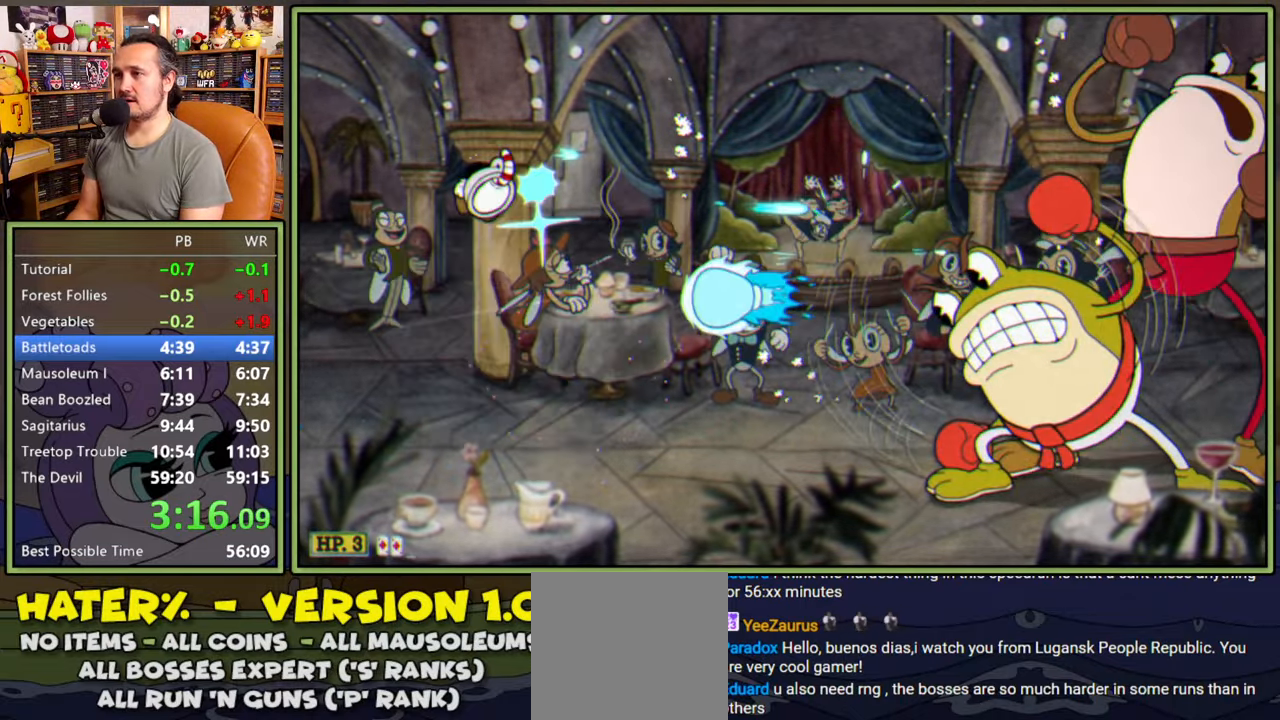
{"buttons": ["A", "L1"], "right_stick": "center", "events": [[16, "DPAD_LEFT", "down"], [283, "DPAD_LEFT", "up"], [300, "DPAD_RIGHT", "down"], [400, "DPAD_RIGHT", "up"], [483, "A", "down"]]}
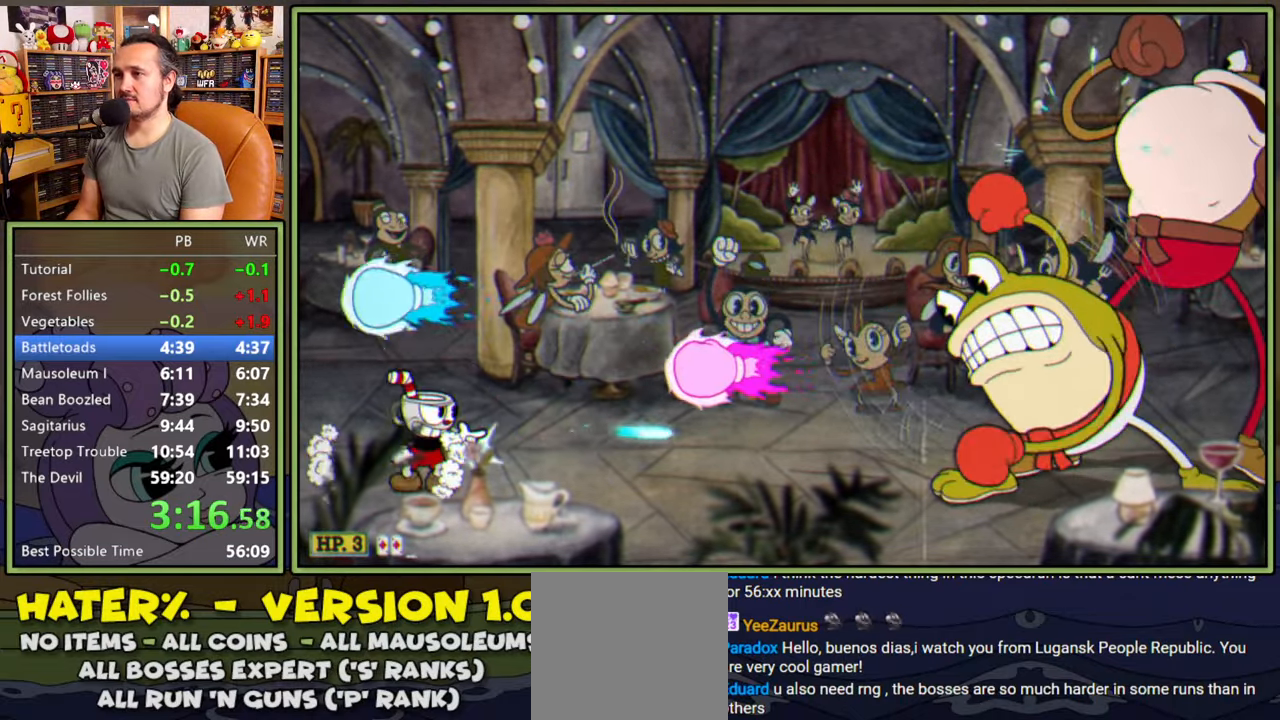
{"buttons": ["L1"], "right_stick": "center", "events": [[50, "A", "up"], [316, "A", "down"], [400, "A", "up"]]}
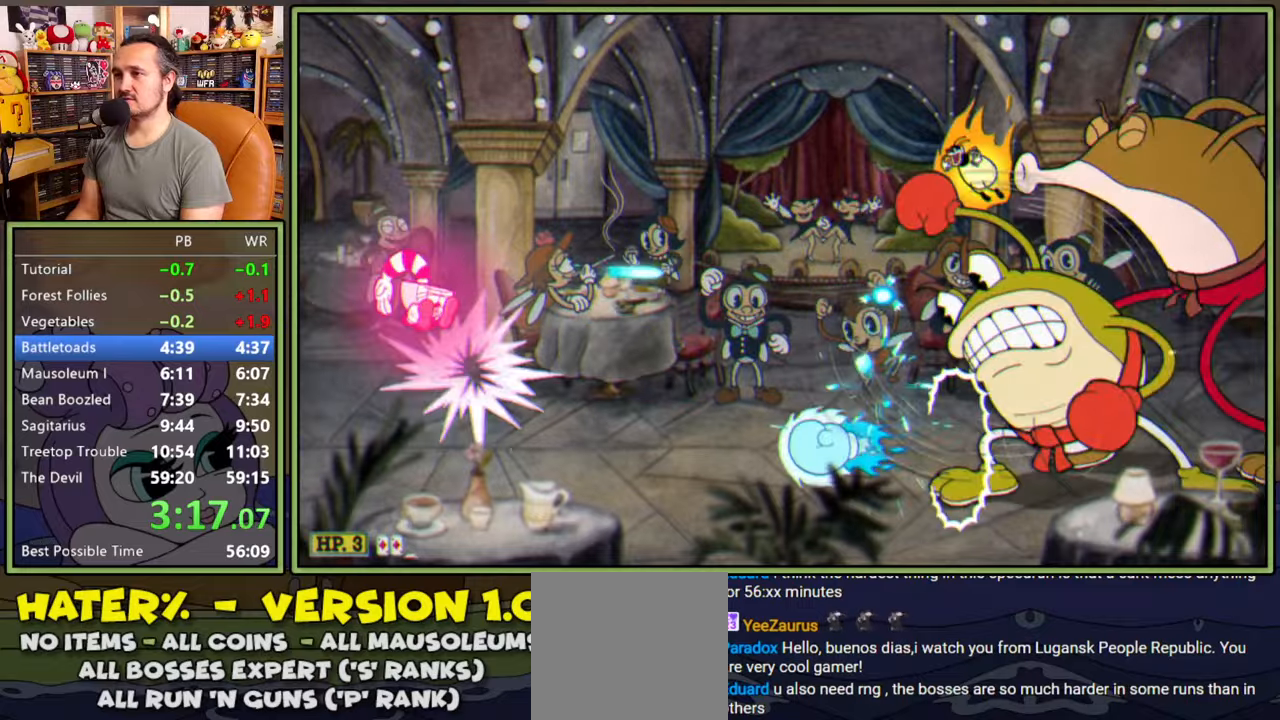
{"buttons": ["L1"], "right_stick": "center", "events": [[183, "DPAD_RIGHT", "down"], [466, "DPAD_RIGHT", "up"]]}
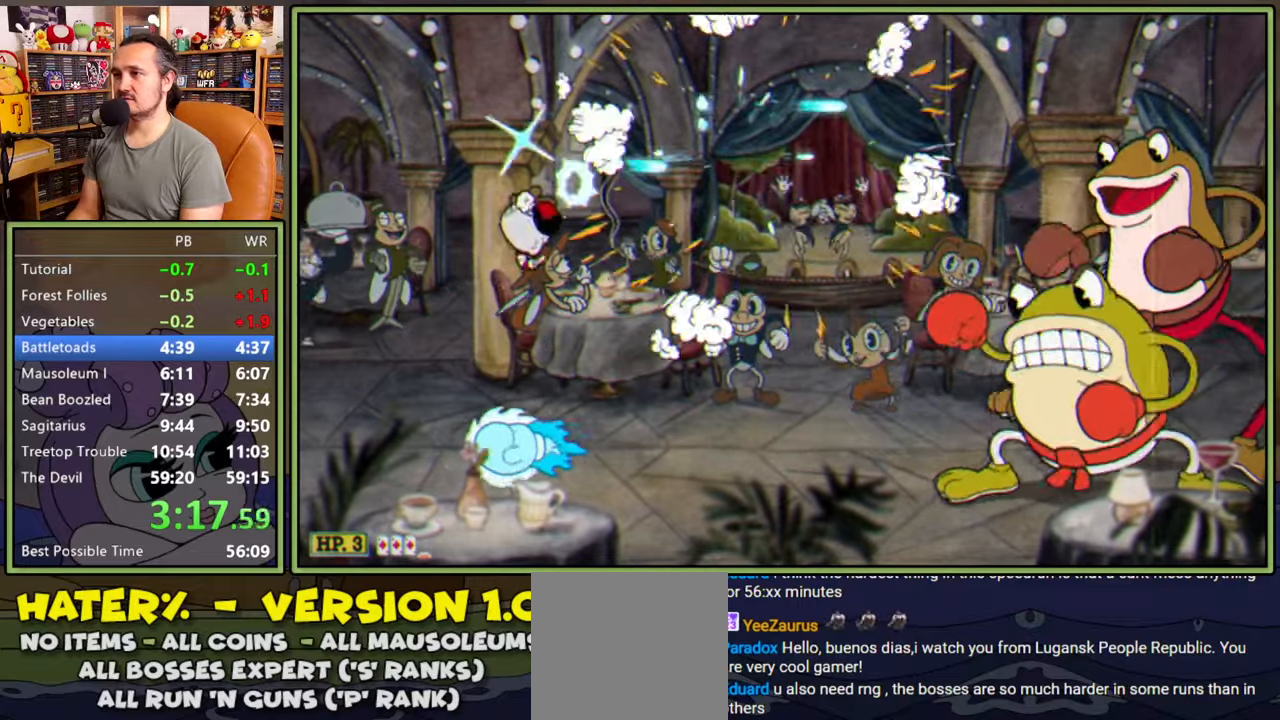
{"buttons": ["L1"], "right_stick": "center", "events": [[116, "L2", "down"], [250, "L2", "up"]]}
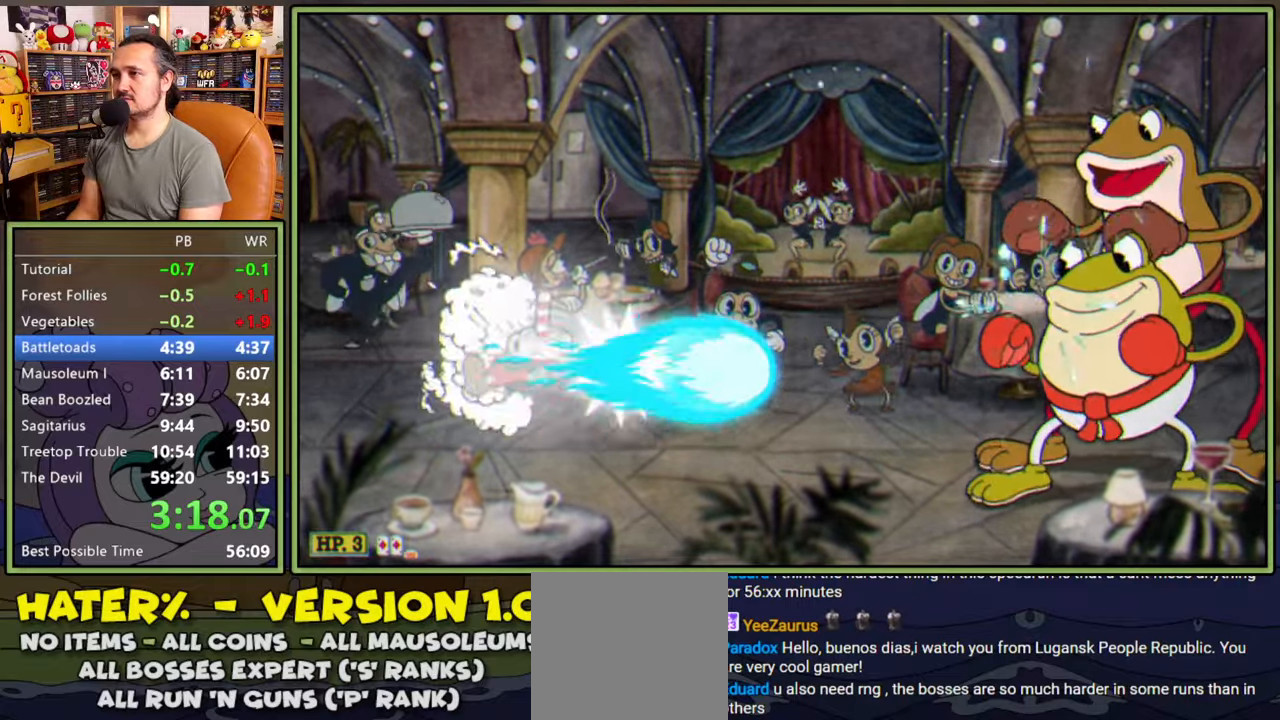
{"buttons": ["L1"], "right_stick": "center", "events": [[333, "DPAD_RIGHT", "down"], [383, "L2", "down"], [483, "DPAD_RIGHT", "up"], [500, "L2", "up"]]}
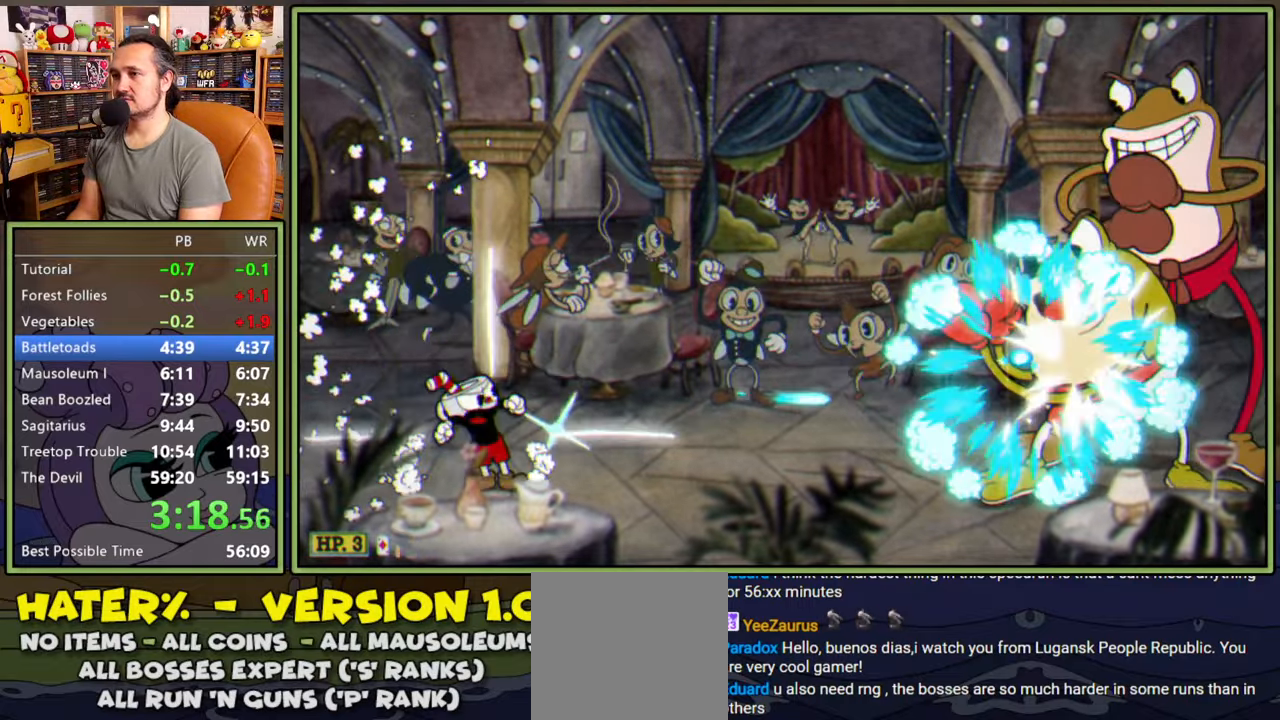
{"buttons": ["L1", "L2", "DPAD_RIGHT"], "right_stick": "center", "events": [[483, "DPAD_RIGHT", "down"], [483, "L2", "down"]]}
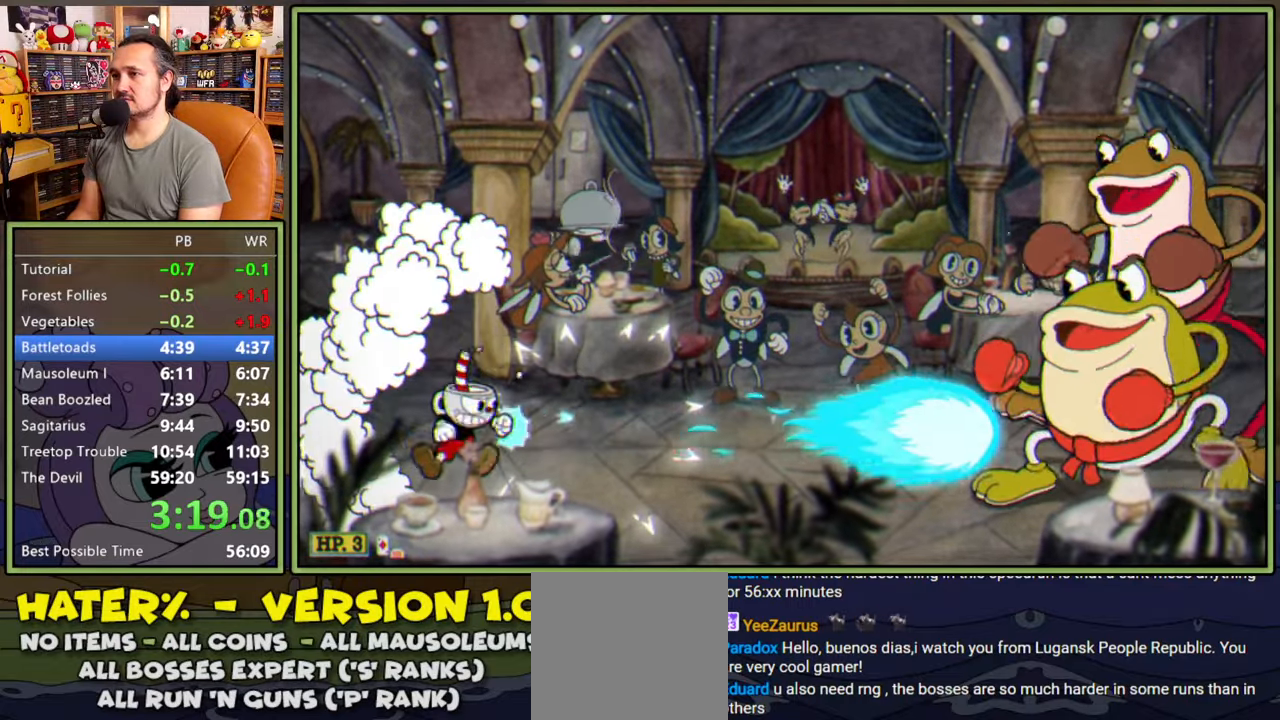
{"buttons": ["L1"], "right_stick": "center", "events": [[116, "L2", "up"], [150, "DPAD_RIGHT", "up"]]}
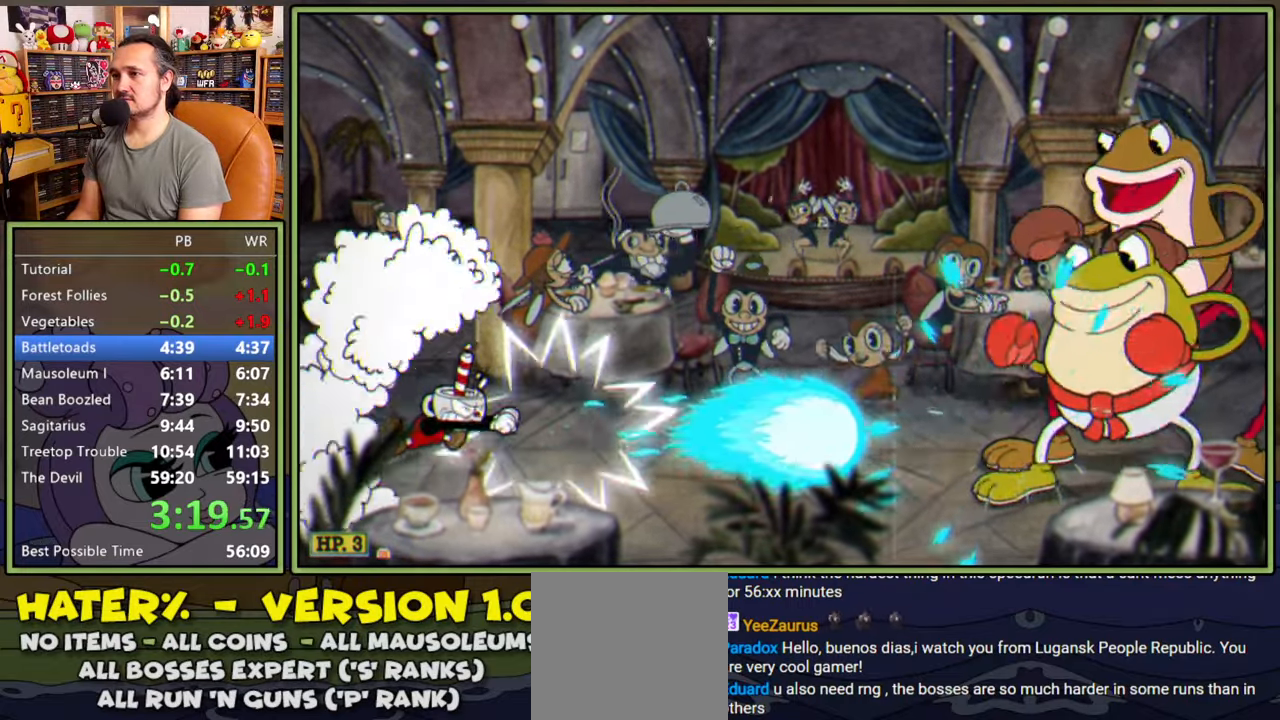
{"buttons": ["L1"], "right_stick": "center", "events": []}
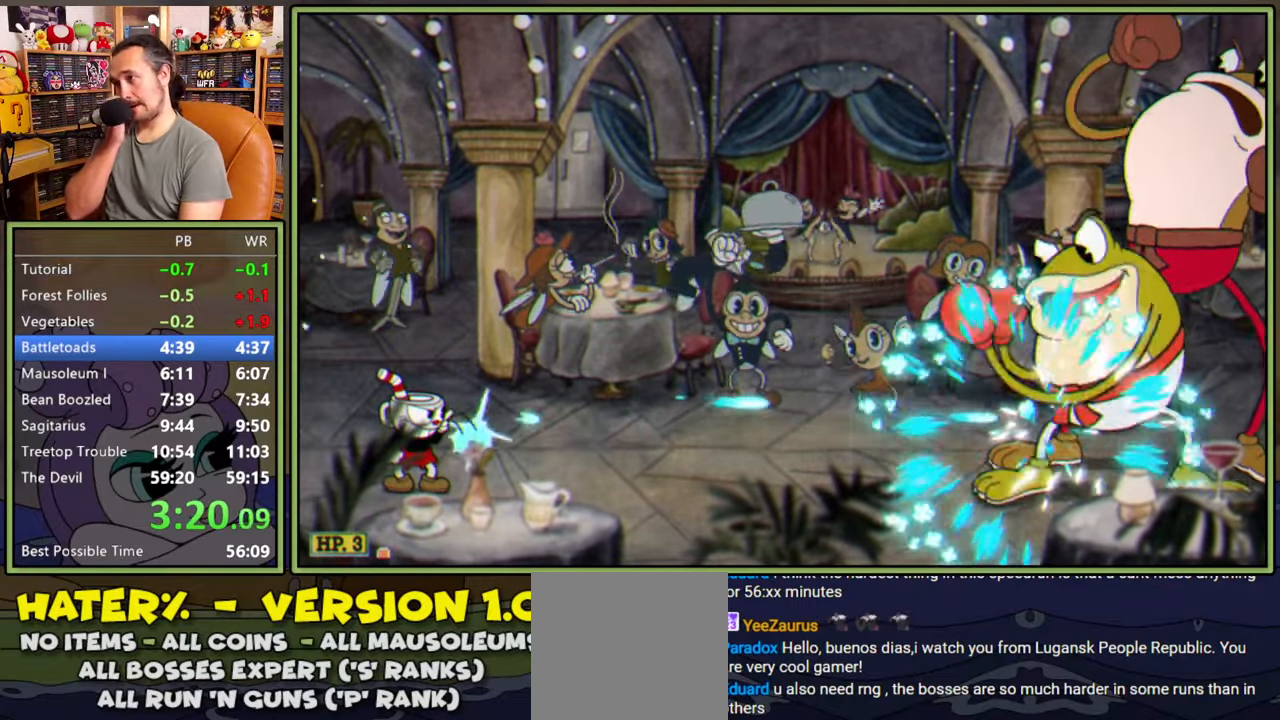
{"buttons": ["L1"], "right_stick": "center", "events": []}
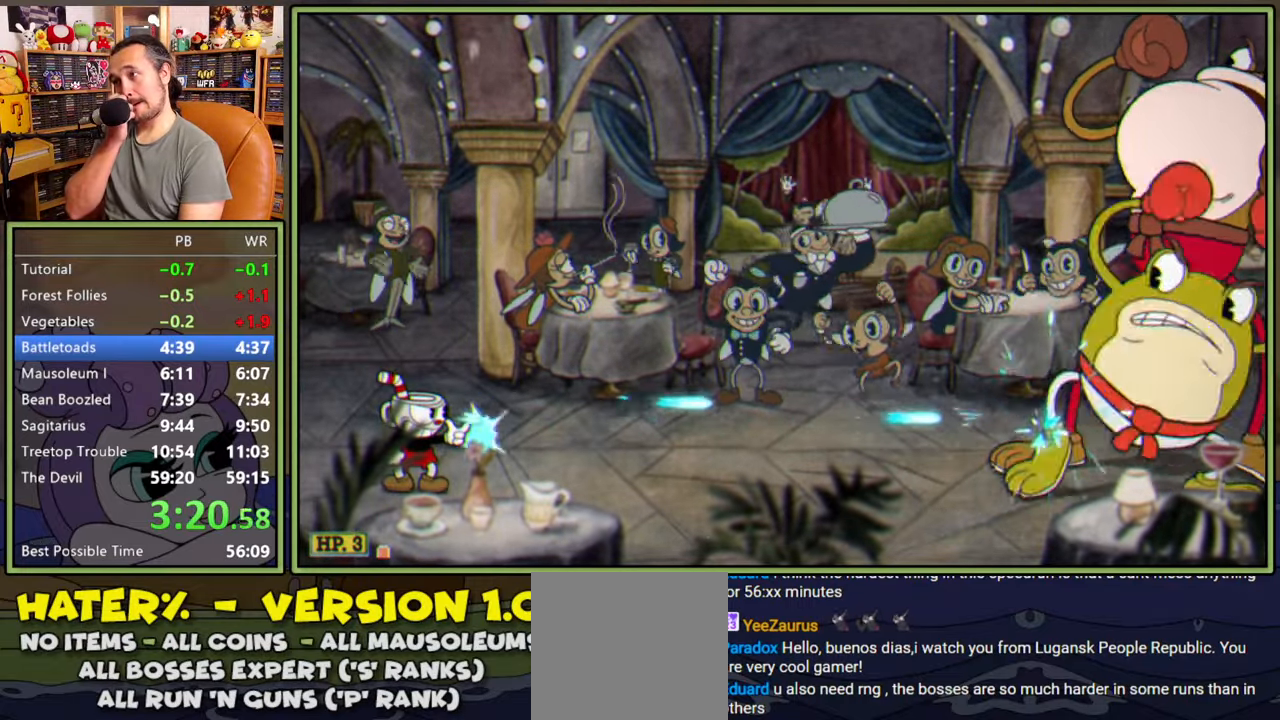
{"buttons": ["L1"], "right_stick": "center", "events": []}
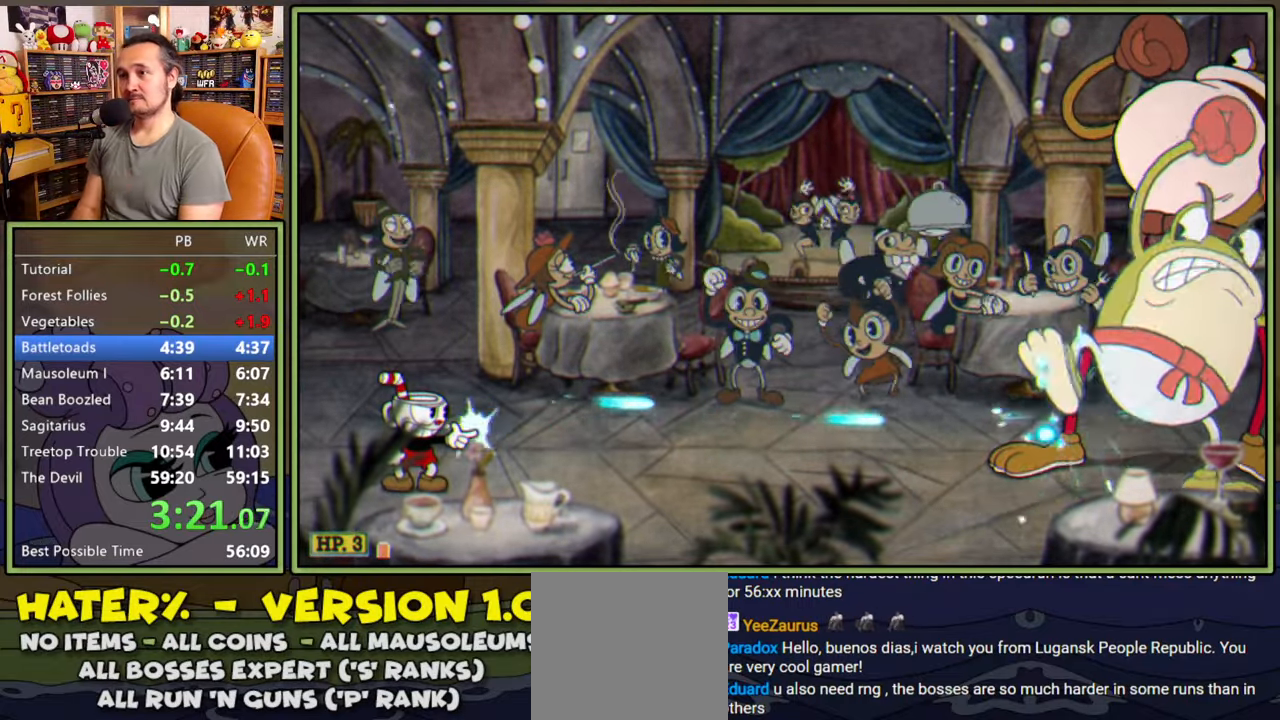
{"buttons": ["L1"], "right_stick": "center", "events": []}
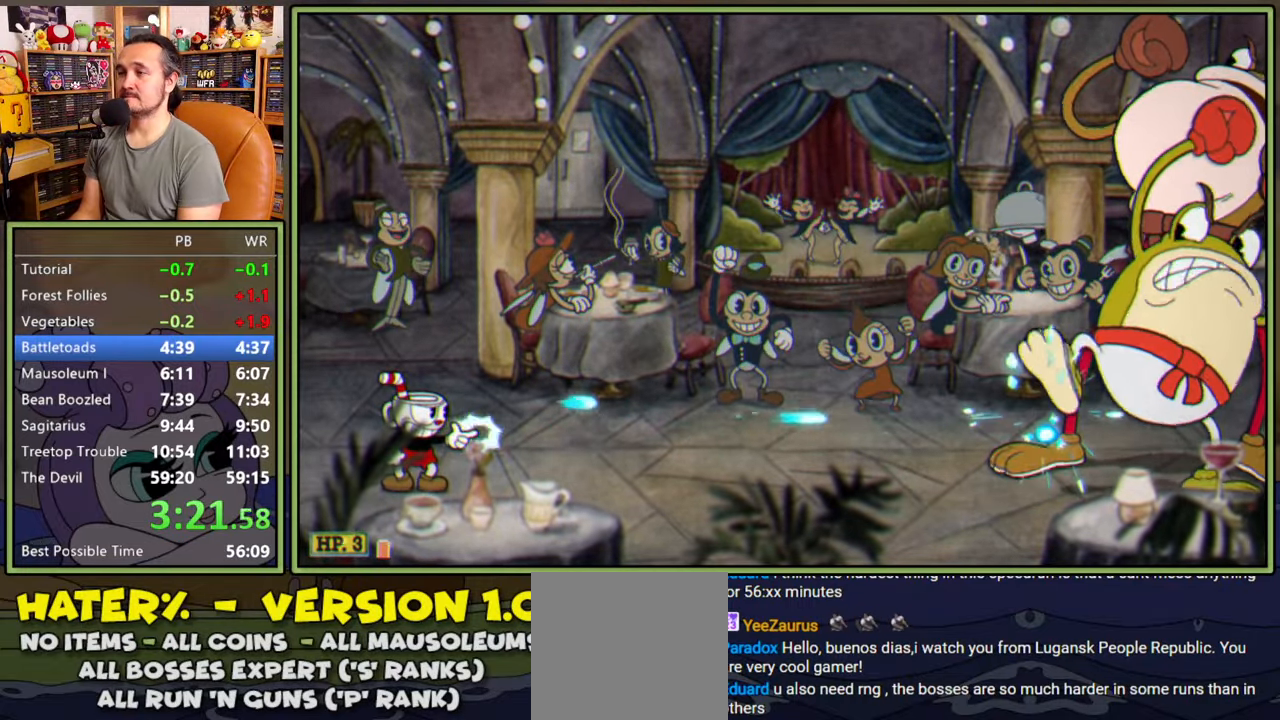
{"buttons": ["L1"], "right_stick": "center", "events": []}
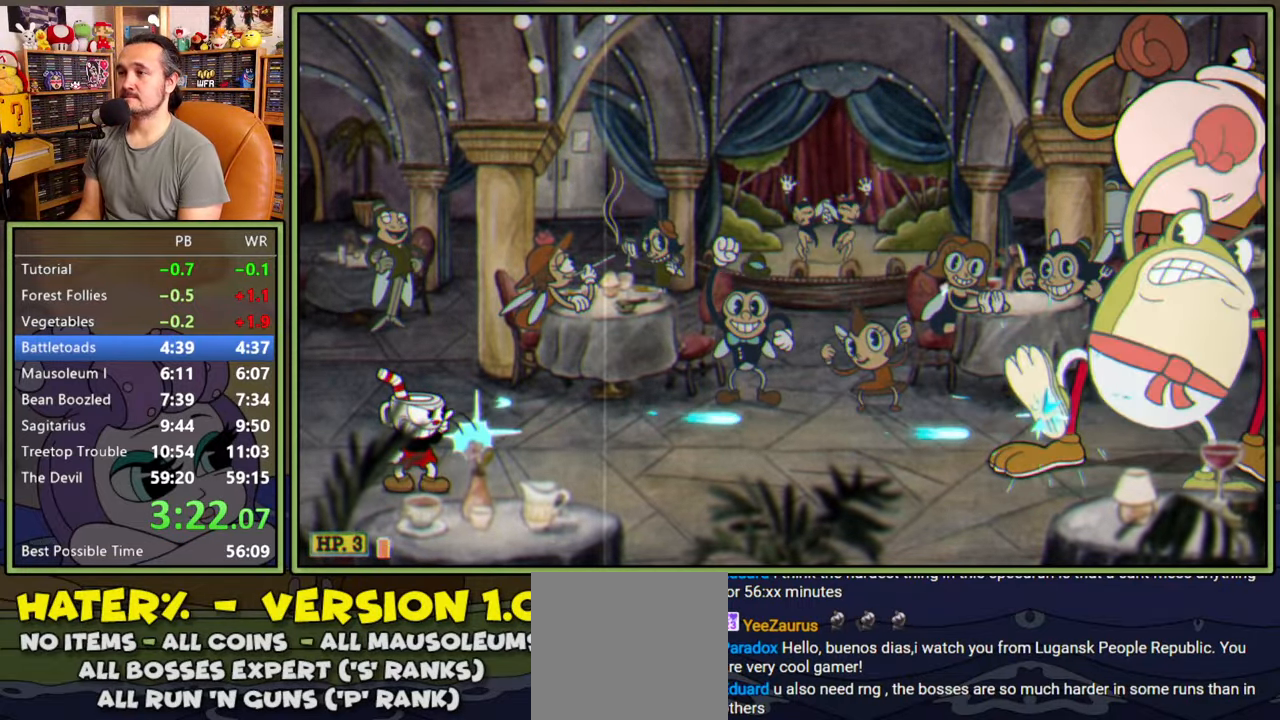
{"buttons": ["L1"], "right_stick": "center", "events": [[333, "L2", "down"], [416, "L2", "up"]]}
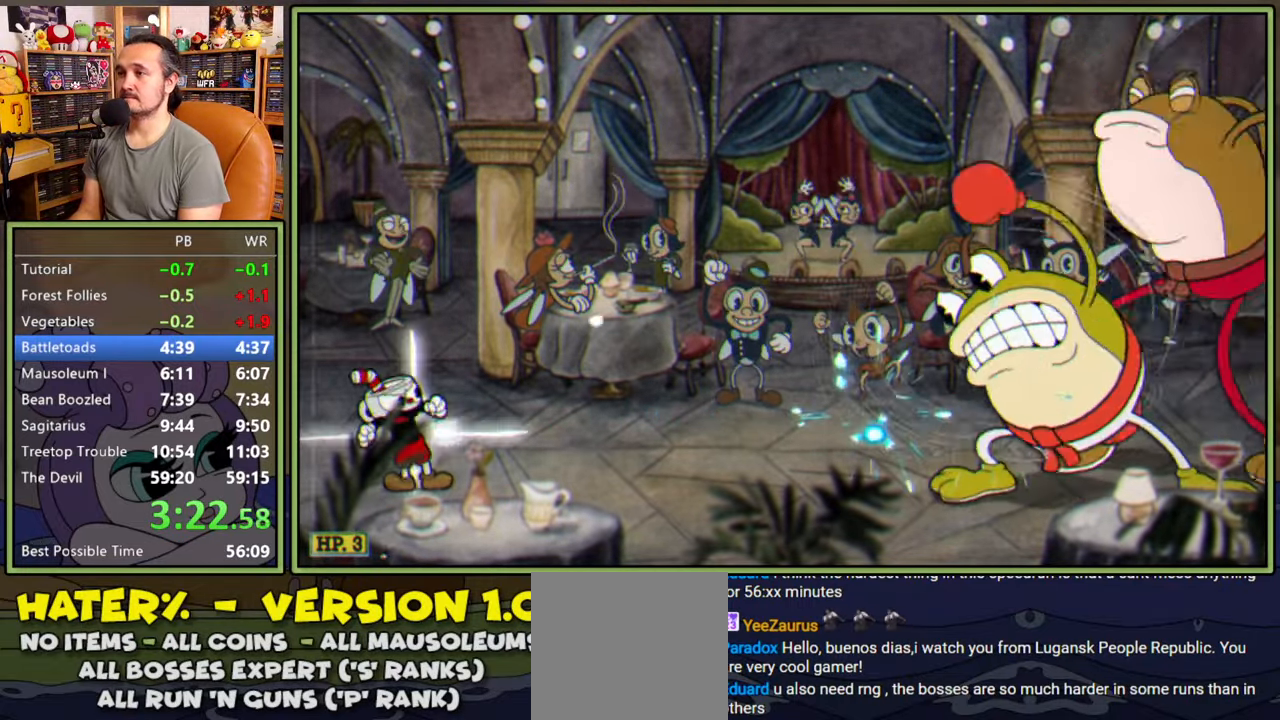
{"buttons": ["L1"], "right_stick": "center", "events": [[16, "L2", "down"], [116, "L2", "up"]]}
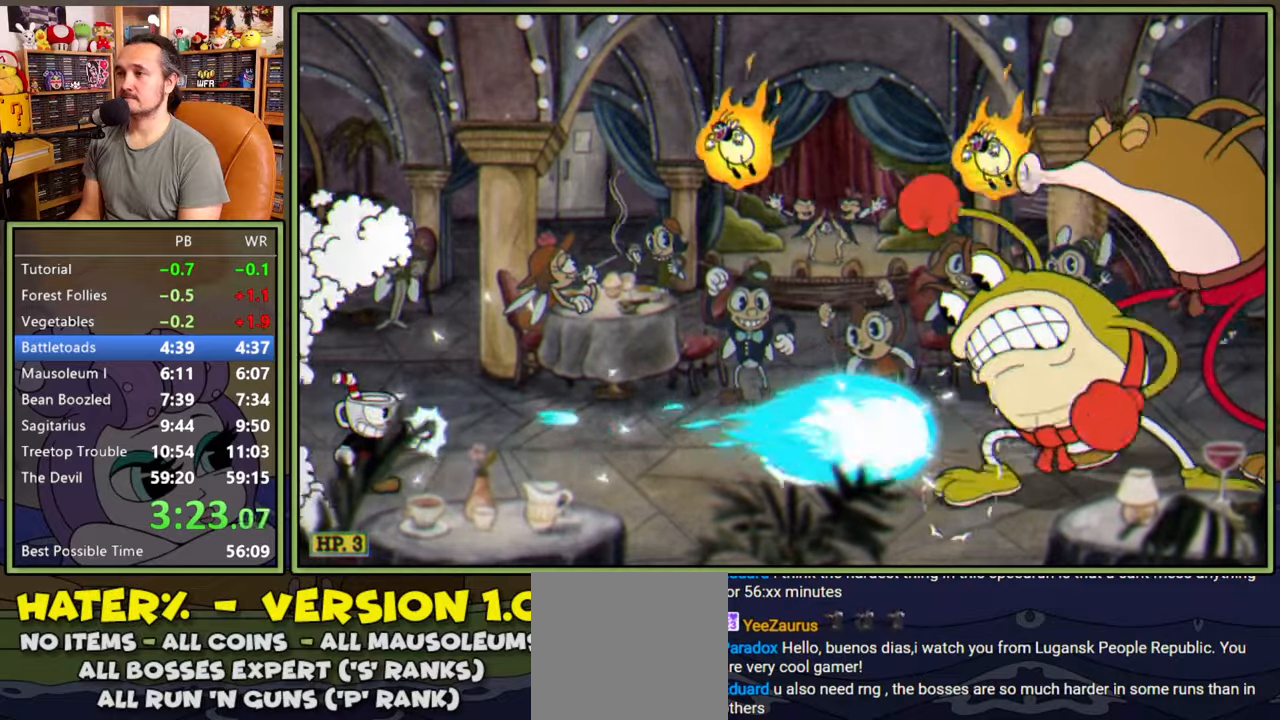
{"buttons": ["L1", "DPAD_RIGHT"], "right_stick": "center", "events": [[366, "A", "down"], [483, "A", "up"], [483, "DPAD_RIGHT", "down"]]}
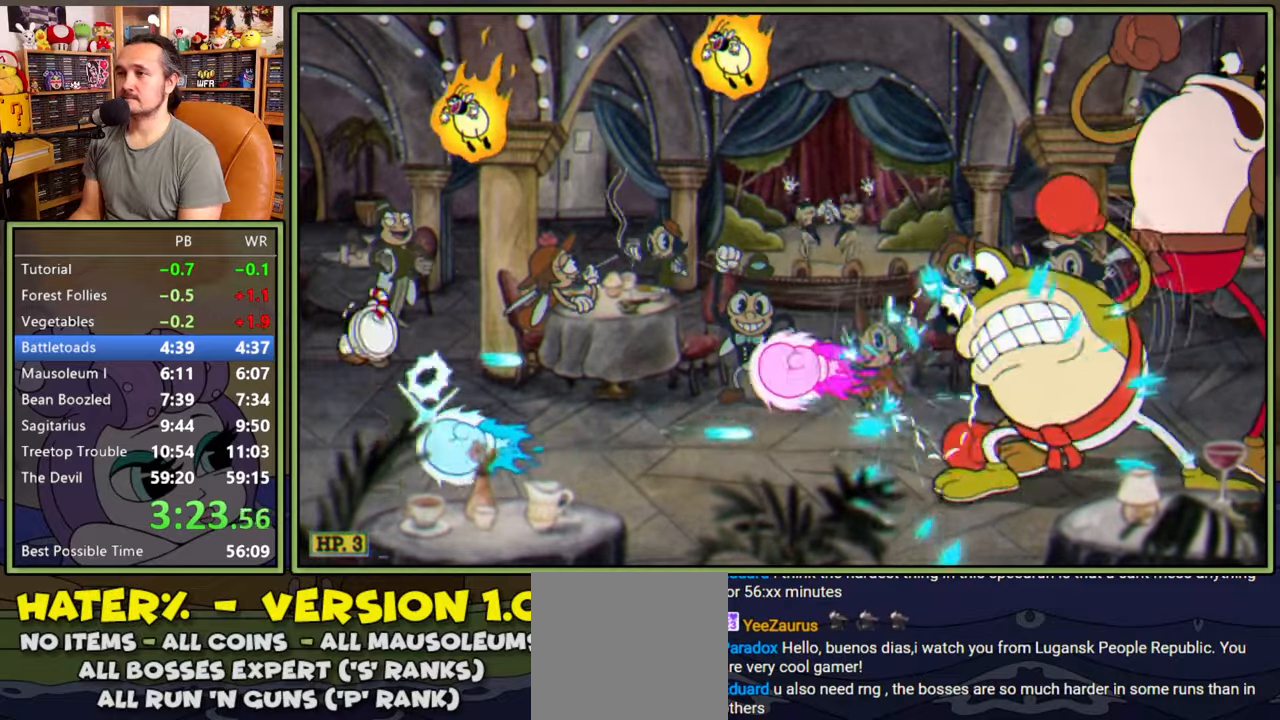
{"buttons": ["L1", "DPAD_DOWN", "DPAD_RIGHT"], "right_stick": "center", "events": [[66, "DPAD_UP", "down"], [133, "DPAD_RIGHT", "up"], [233, "DPAD_LEFT", "down"], [283, "DPAD_UP", "up"], [333, "DPAD_DOWN", "down"], [466, "DPAD_LEFT", "up"], [500, "DPAD_RIGHT", "down"]]}
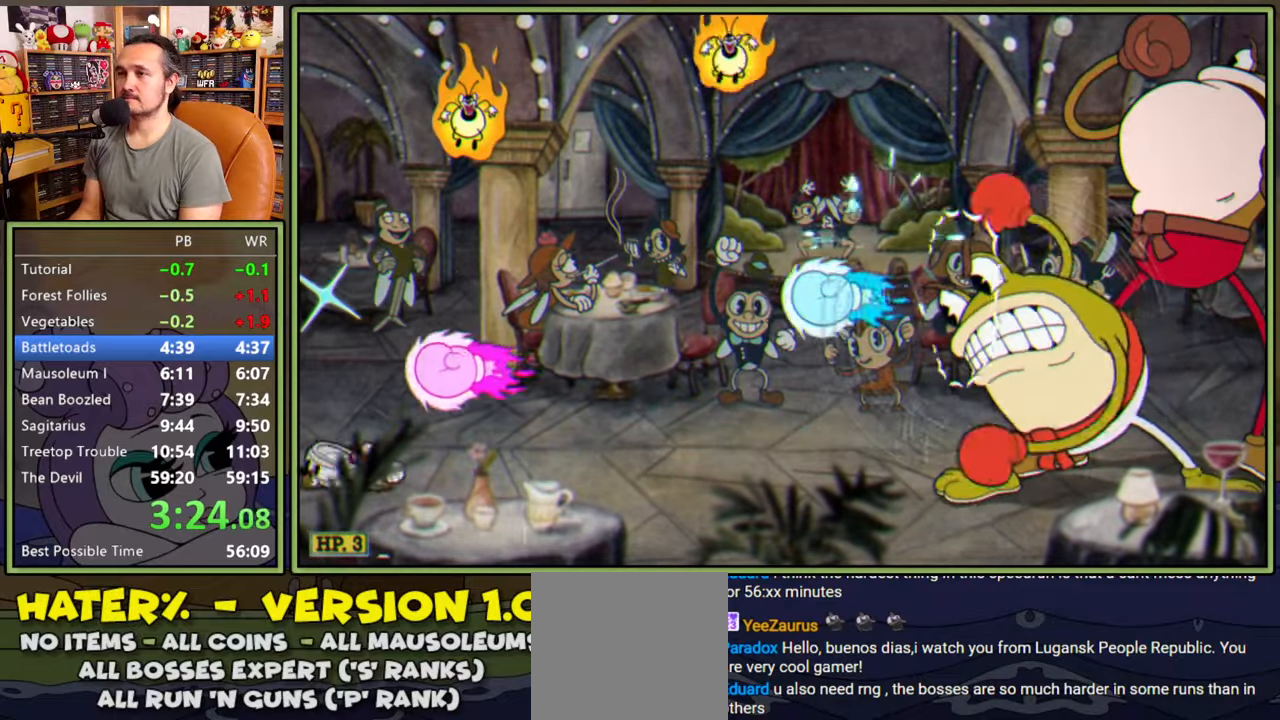
{"buttons": ["L1", "DPAD_UP"], "right_stick": "center", "events": [[266, "DPAD_DOWN", "up"], [466, "DPAD_UP", "down"], [483, "DPAD_RIGHT", "up"]]}
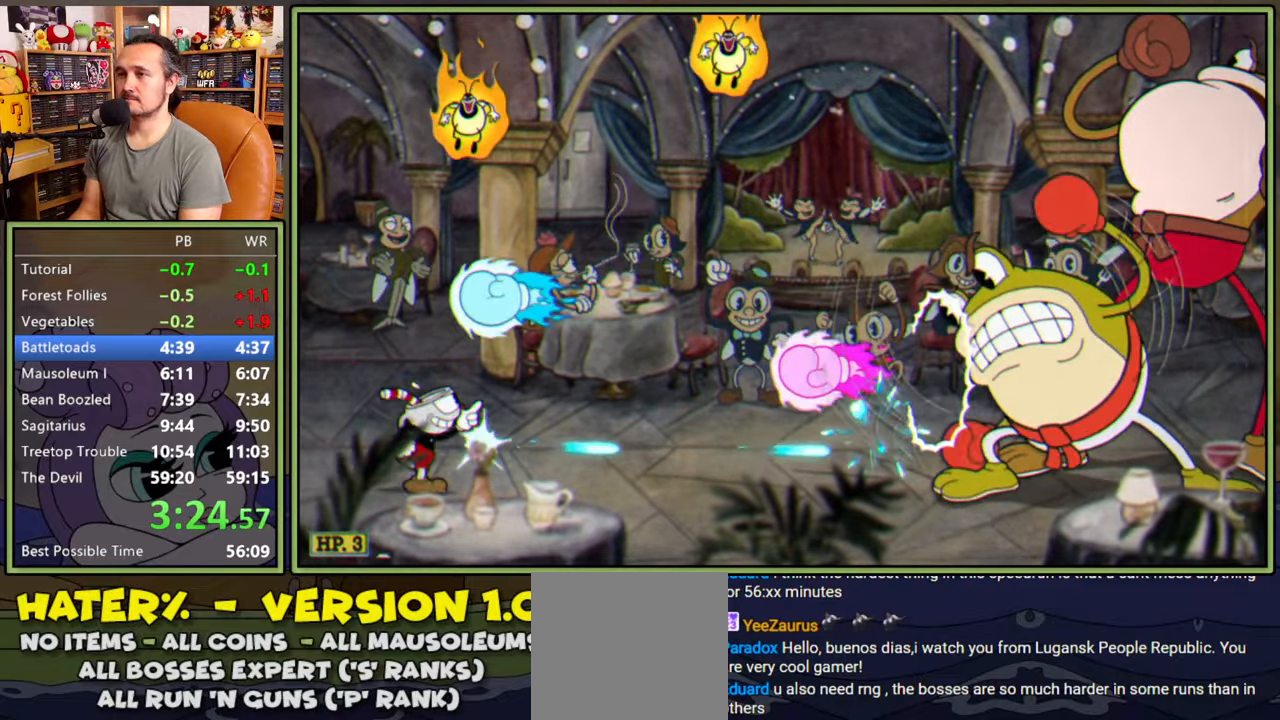
{"buttons": ["L1", "DPAD_DOWN"], "right_stick": "center", "events": [[150, "DPAD_UP", "up"], [166, "DPAD_DOWN", "down"]]}
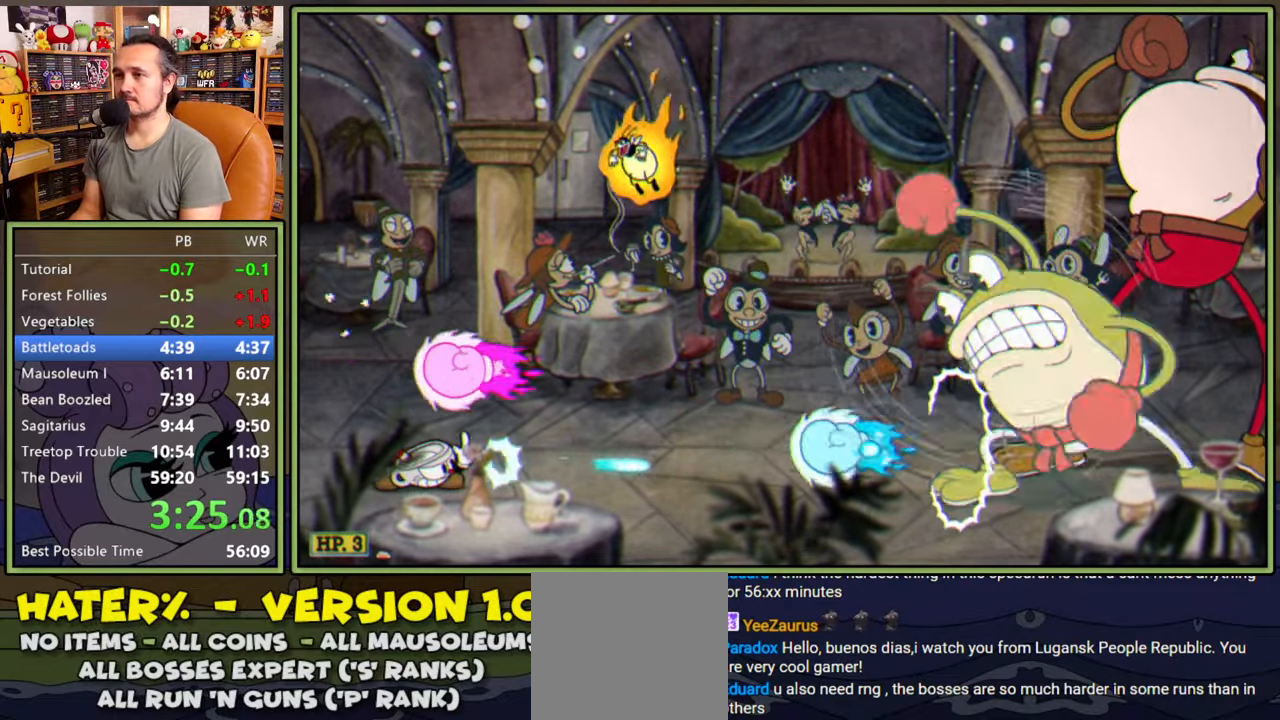
{"buttons": ["L1"], "right_stick": "center", "events": [[266, "DPAD_DOWN", "up"], [283, "A", "down"], [333, "A", "up"]]}
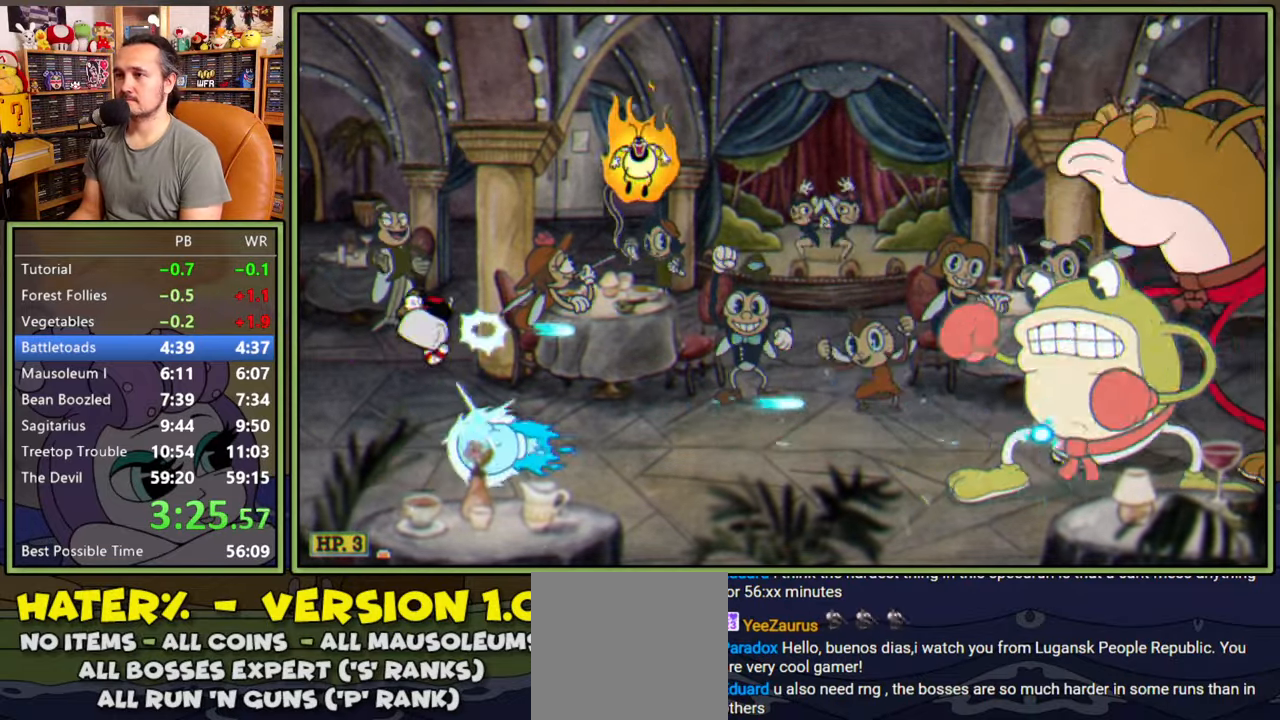
{"buttons": ["L1"], "right_stick": "center", "events": []}
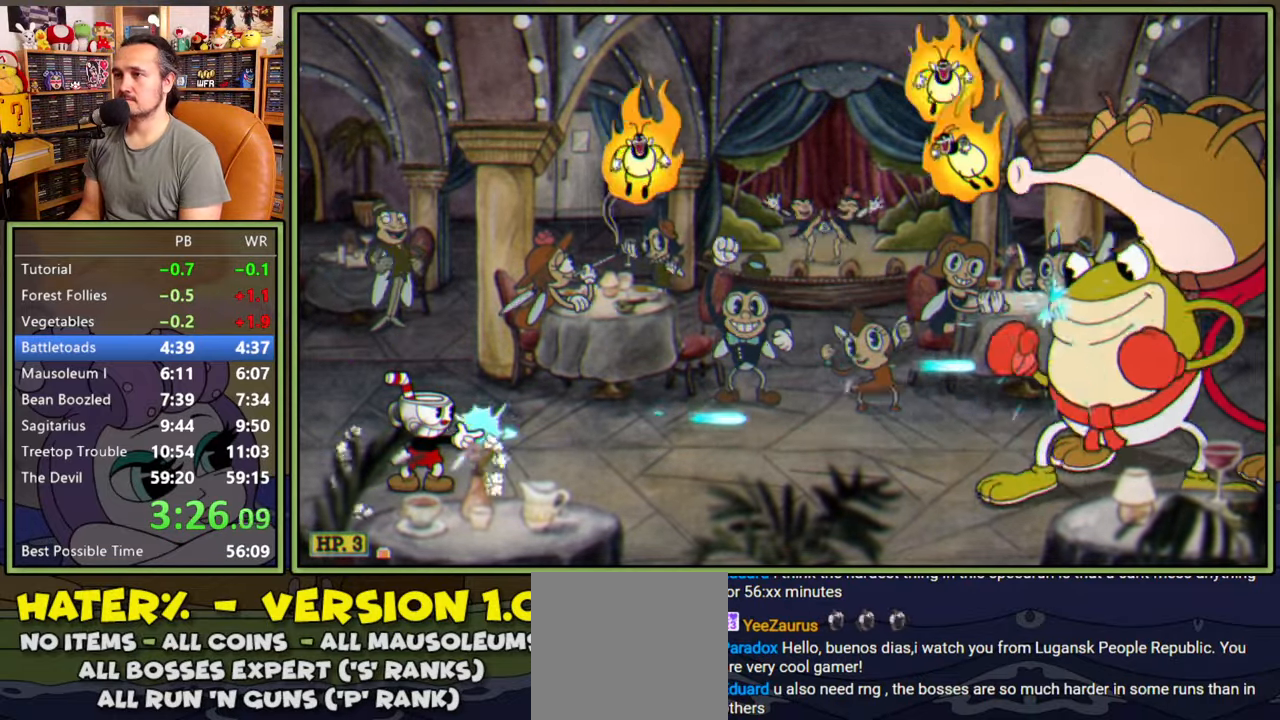
{"buttons": ["L1"], "right_stick": "center", "events": []}
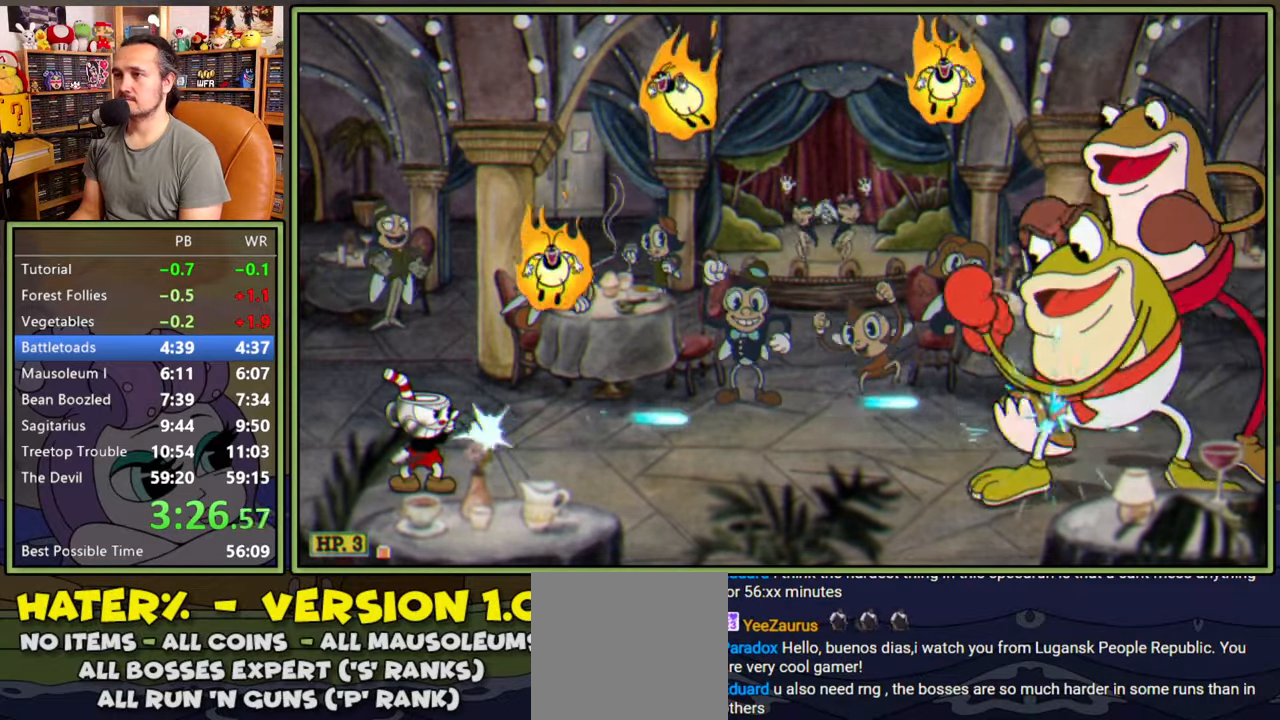
{"buttons": ["L1"], "right_stick": "center", "events": []}
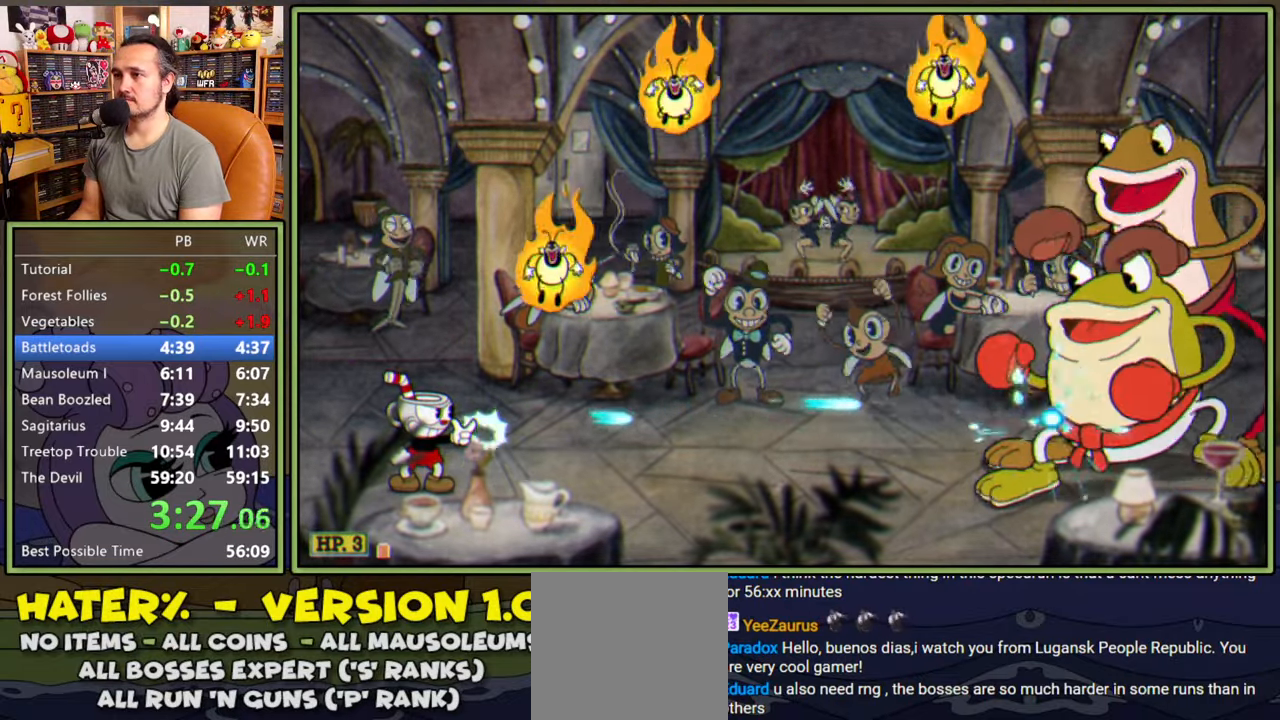
{"buttons": ["L1"], "right_stick": "center", "events": [[83, "A", "down"], [150, "A", "up"]]}